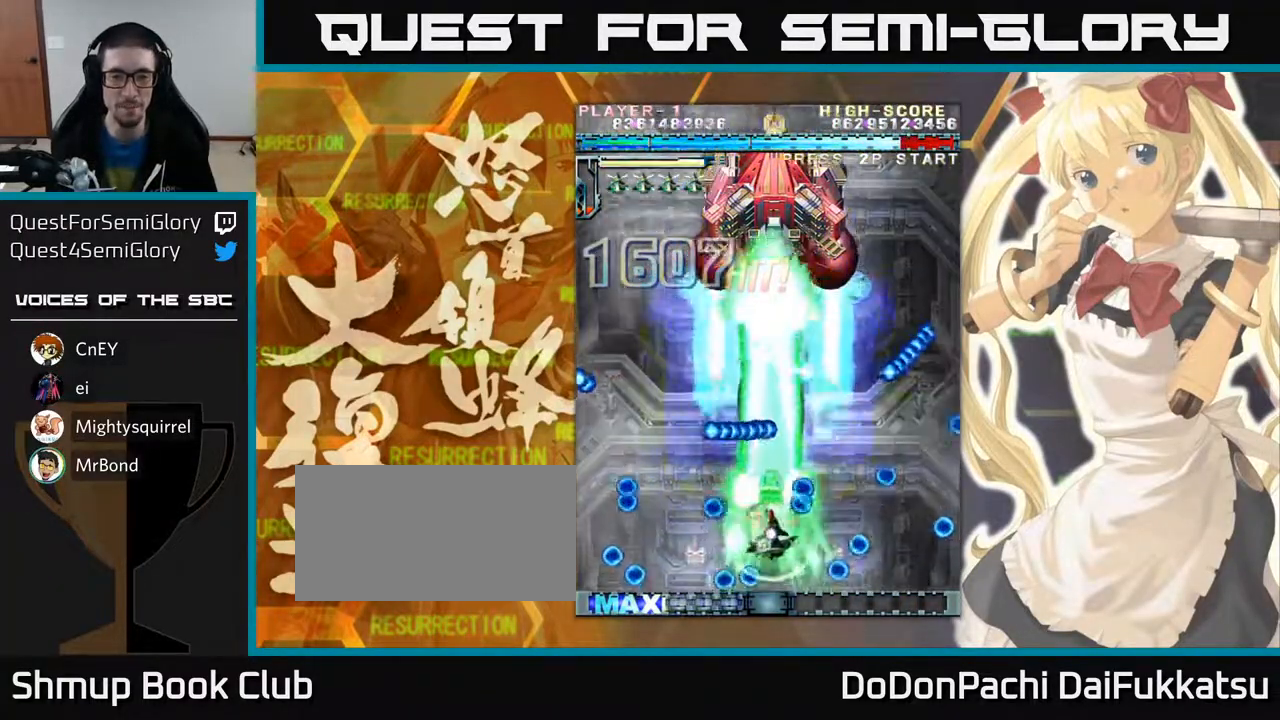
Gameplay with a controller (arcade stick); each line is a JSON object with the inputs held at the frame after it. "events" lists button and stick changes between this image and that frame as [ms after this image, input, new state], when the widget could be followed in between. Not read: L3 R3 other_buttons.
{"buttons": [], "left_stick": "up", "events": [[67, "left_stick", "up"], [183, "left_stick", "right"], [500, "left_stick", "up"]]}
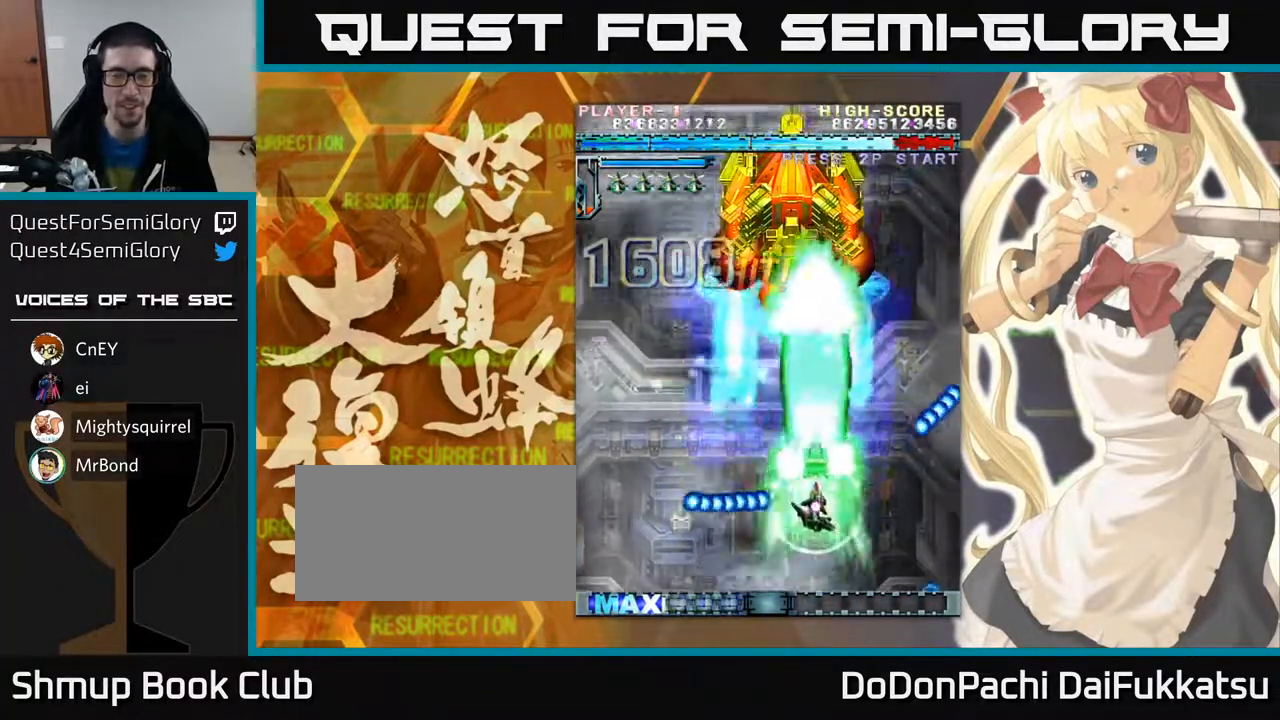
{"buttons": [], "left_stick": "center", "events": [[283, "left_stick", "center"]]}
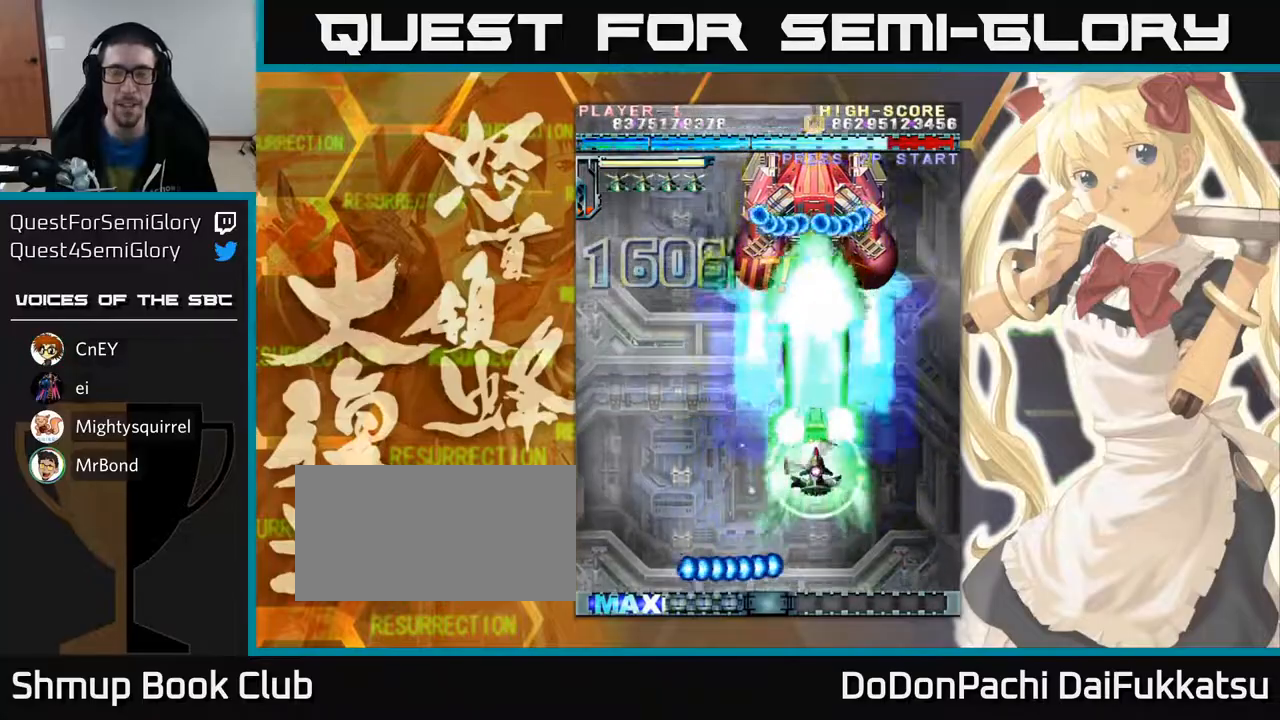
{"buttons": [], "left_stick": "center", "events": [[100, "left_stick", "up"], [283, "left_stick", "center"]]}
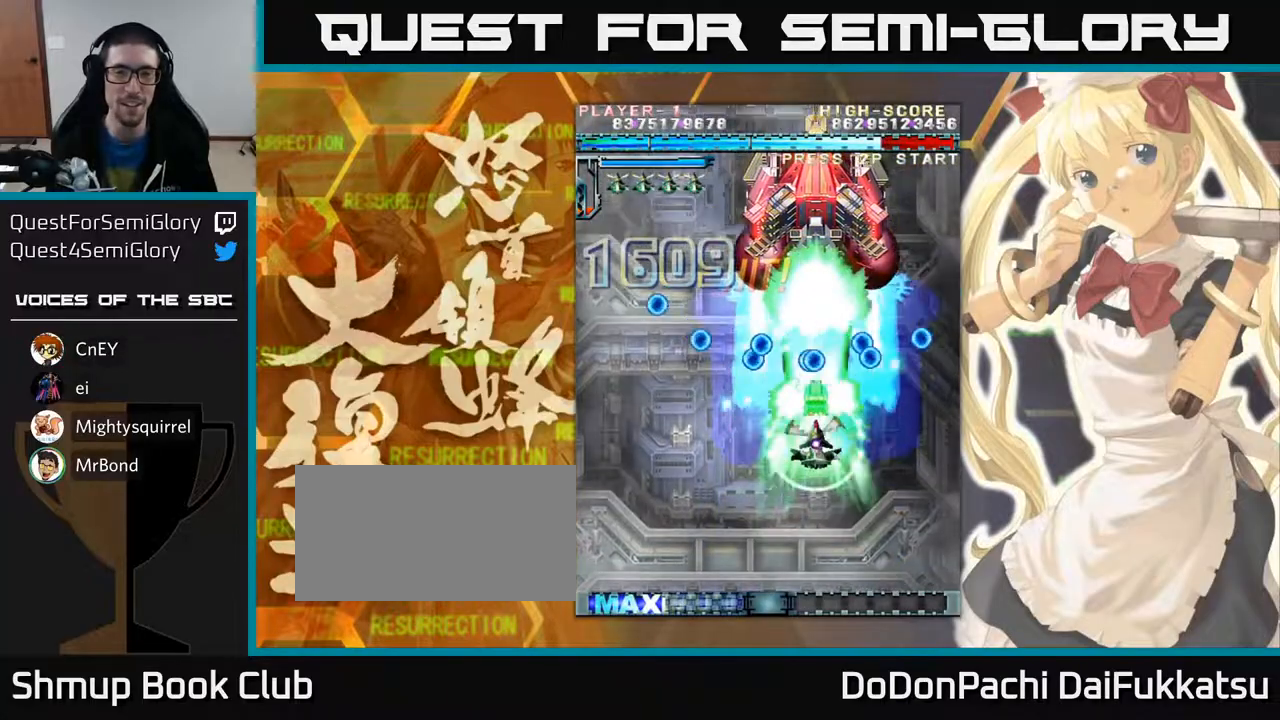
{"buttons": [], "left_stick": "up-left", "events": [[33, "left_stick", "down"], [250, "left_stick", "left"], [467, "left_stick", "up-left"]]}
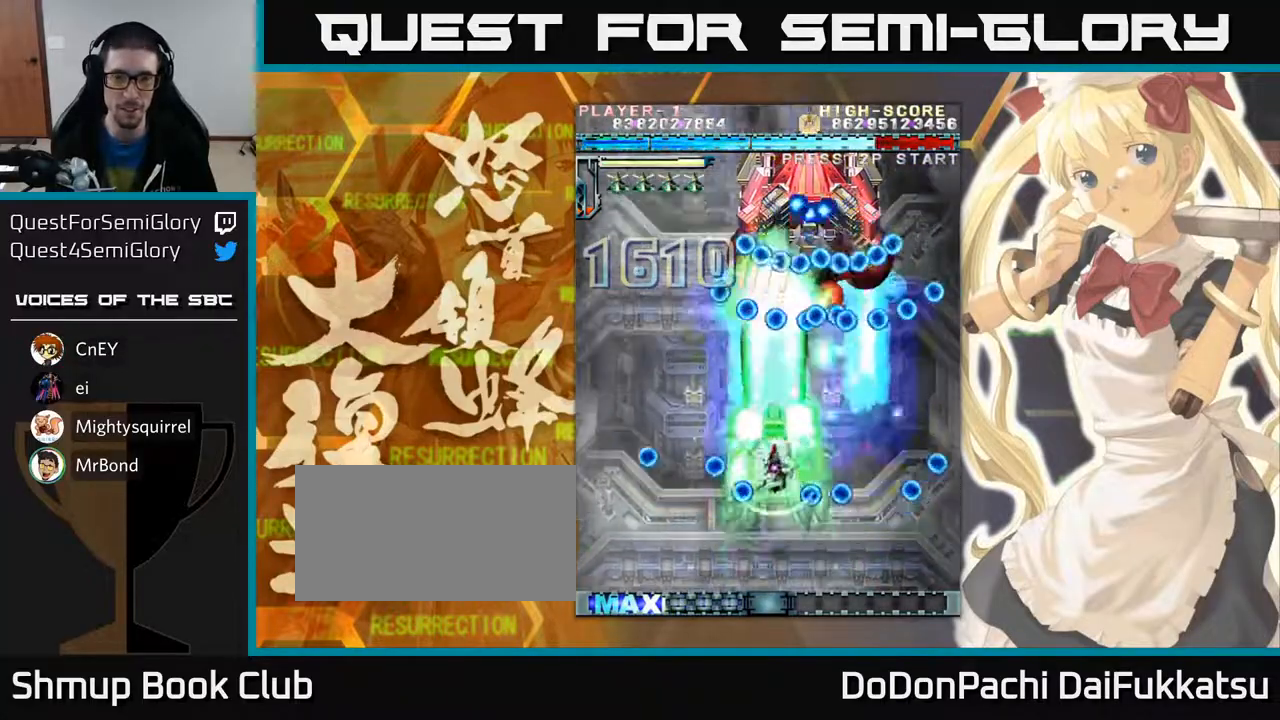
{"buttons": [], "left_stick": "down-right", "events": [[83, "left_stick", "center"], [150, "left_stick", "down"], [400, "left_stick", "down-right"]]}
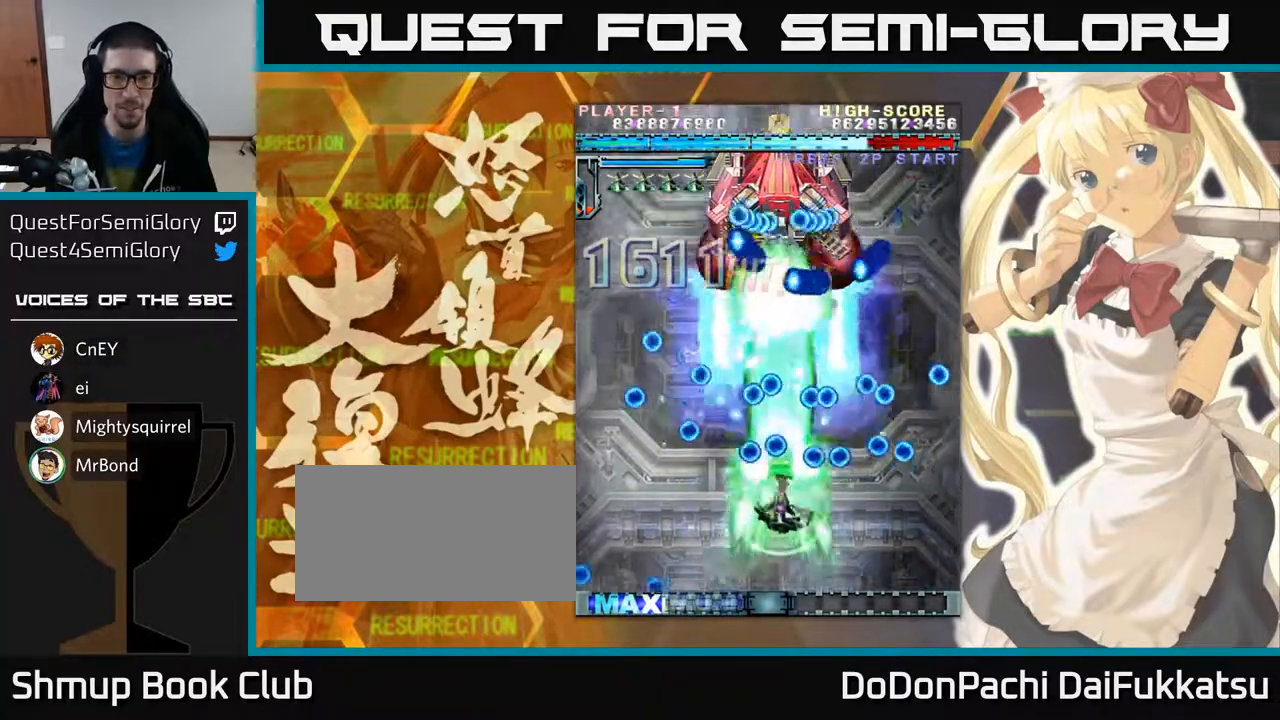
{"buttons": [], "left_stick": "up-left", "events": [[67, "left_stick", "center"], [333, "left_stick", "left"], [400, "left_stick", "up"], [500, "left_stick", "up-left"]]}
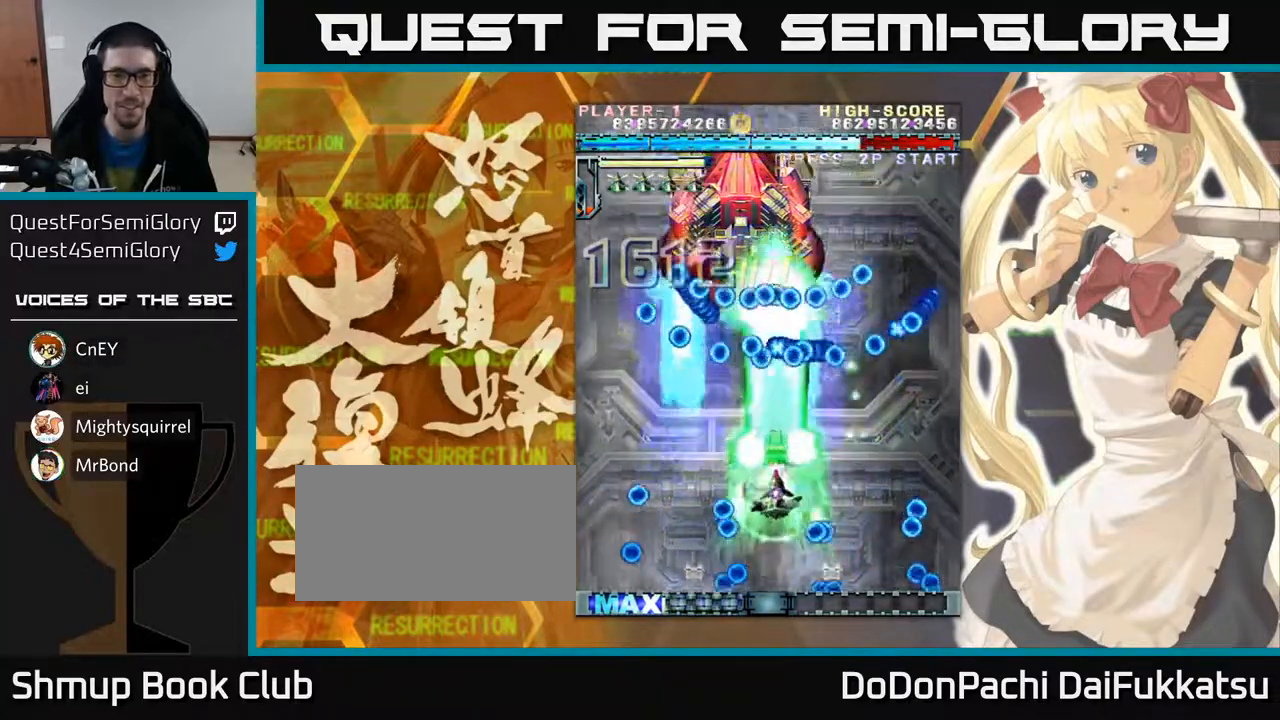
{"buttons": [], "left_stick": "center", "events": [[33, "left_stick", "left"], [233, "left_stick", "down"], [383, "left_stick", "center"]]}
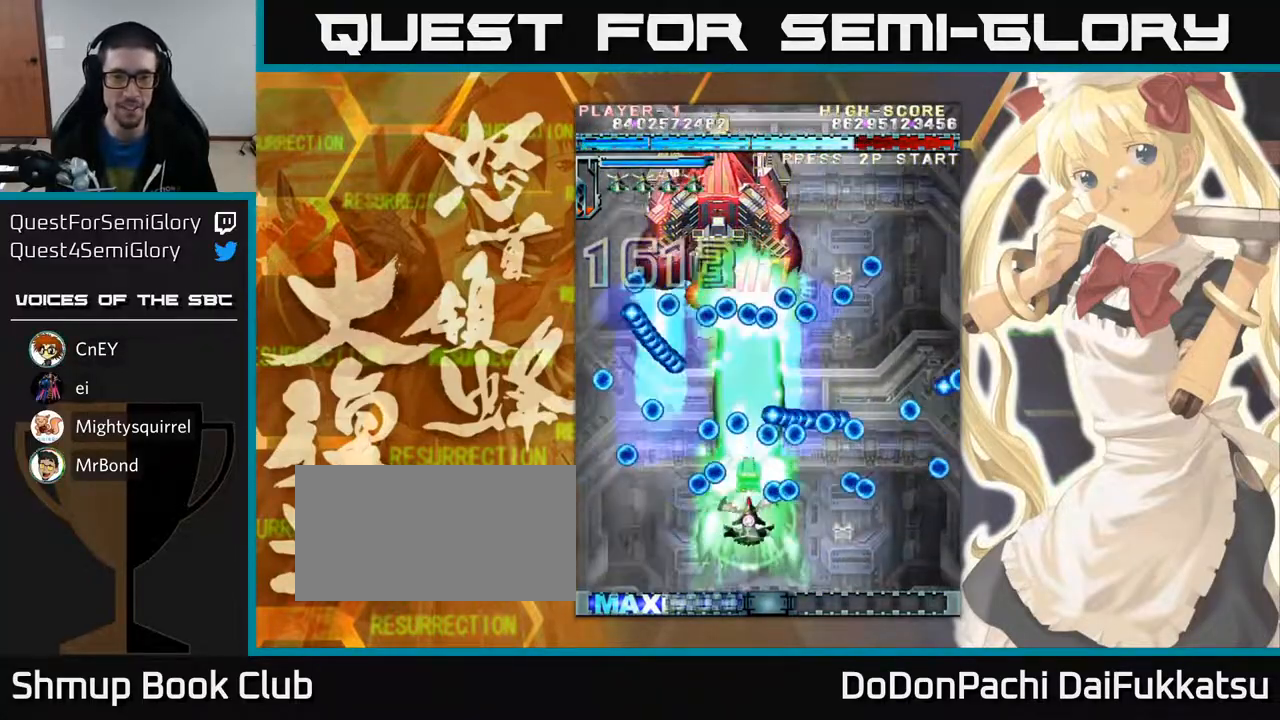
{"buttons": [], "left_stick": "center", "events": [[200, "left_stick", "left"], [283, "left_stick", "center"]]}
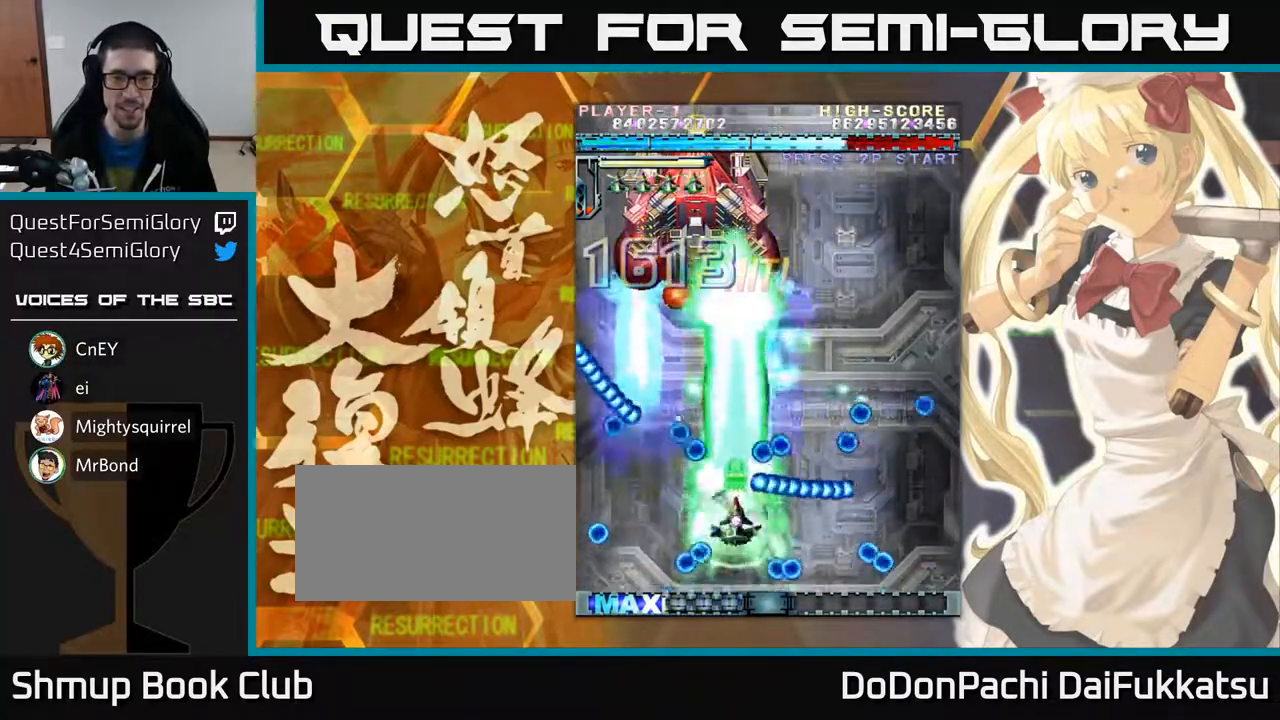
{"buttons": [], "left_stick": "up", "events": [[17, "left_stick", "left"], [150, "left_stick", "up"]]}
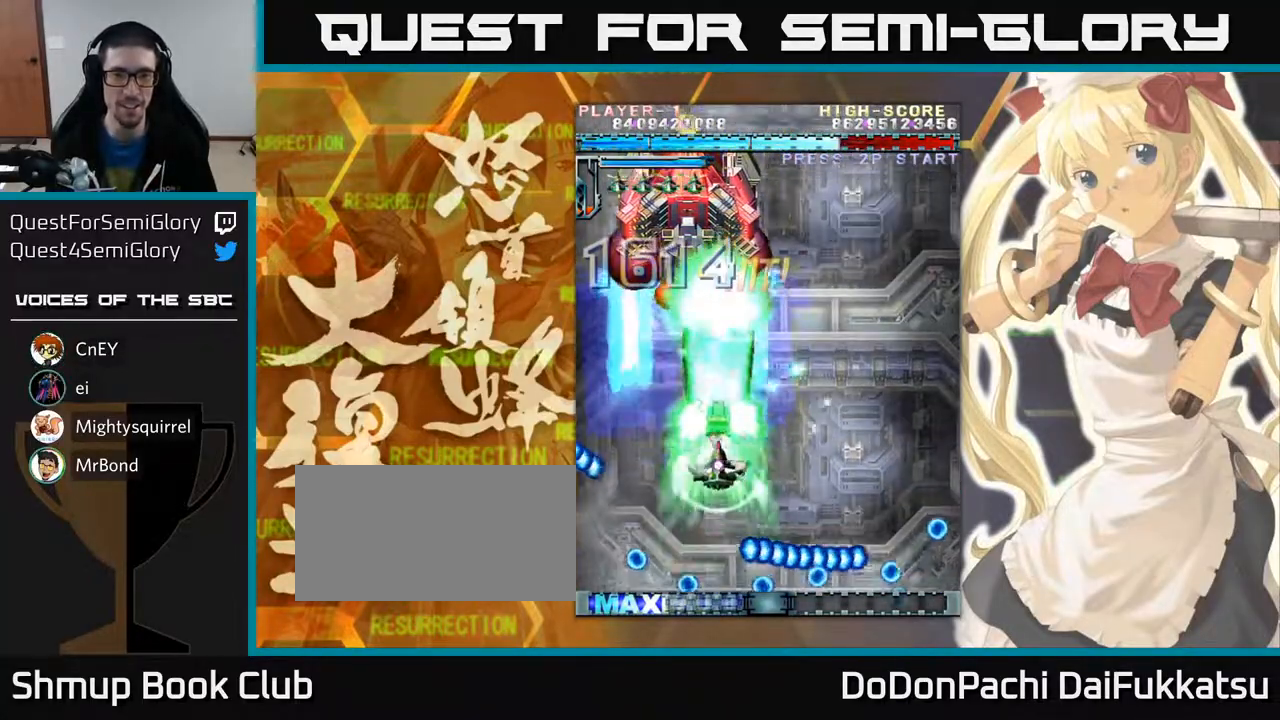
{"buttons": [], "left_stick": "left", "events": [[333, "left_stick", "up-left"], [467, "left_stick", "left"]]}
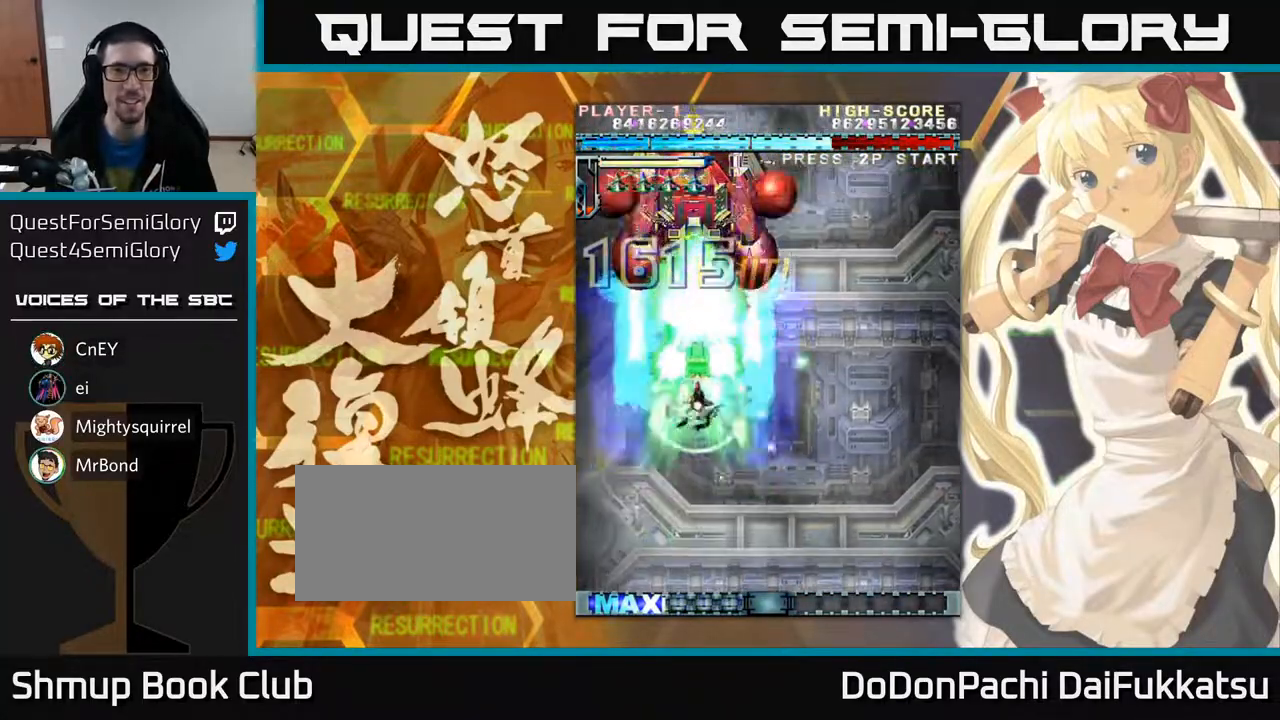
{"buttons": [], "left_stick": "down", "events": [[67, "left_stick", "right"], [200, "left_stick", "up"], [300, "left_stick", "center"], [367, "left_stick", "down"]]}
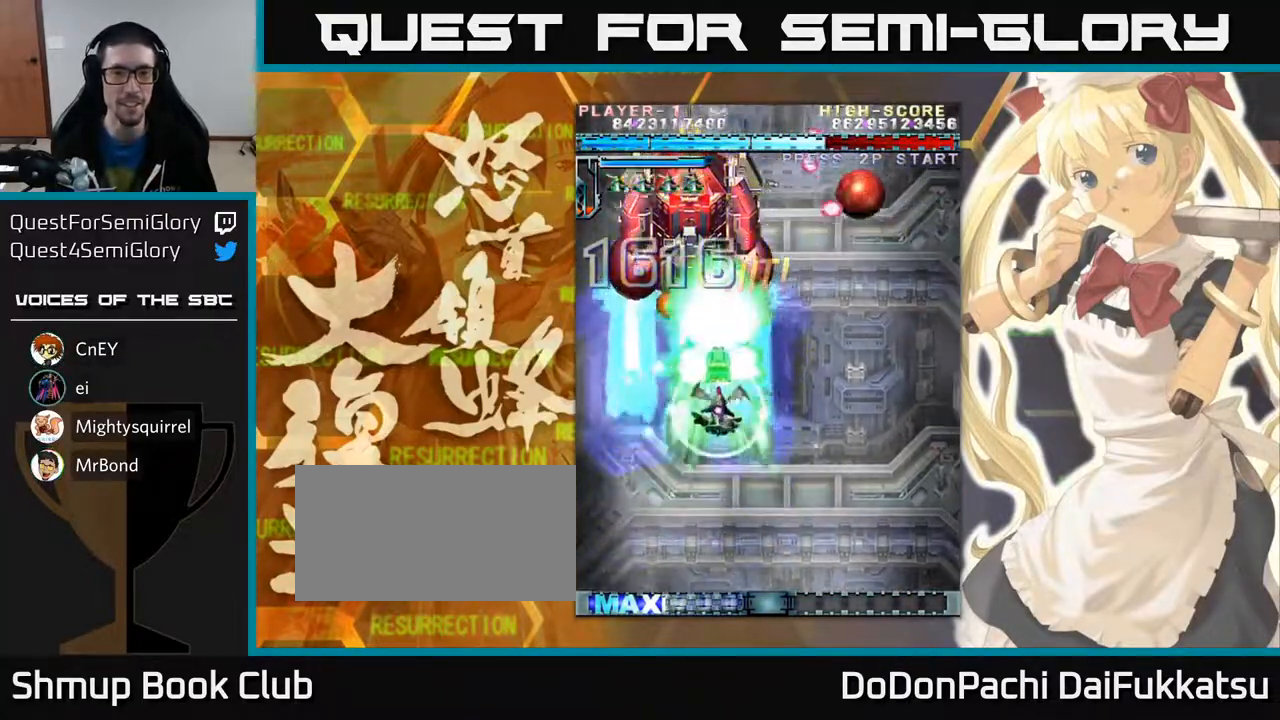
{"buttons": [], "left_stick": "center", "events": [[50, "left_stick", "center"], [100, "left_stick", "up-left"], [233, "left_stick", "down"], [350, "left_stick", "center"]]}
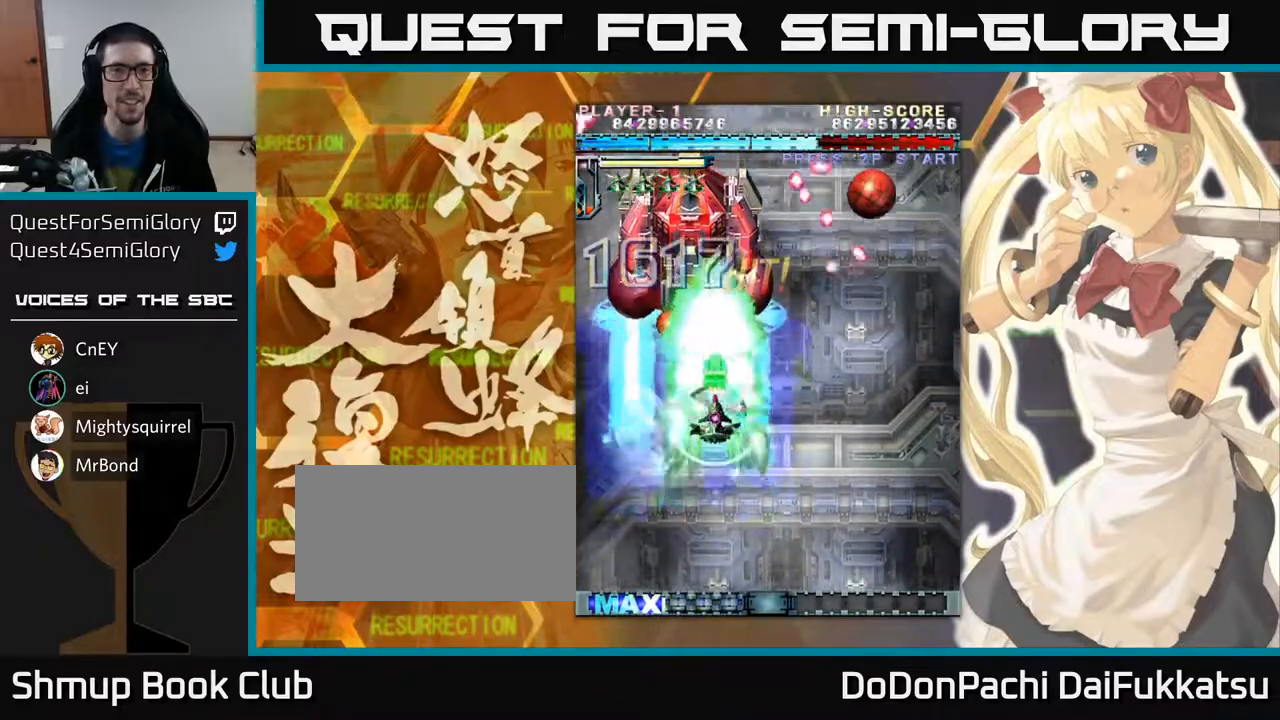
{"buttons": [], "left_stick": "center", "events": [[67, "left_stick", "down"], [217, "left_stick", "center"], [283, "left_stick", "left"], [383, "left_stick", "center"]]}
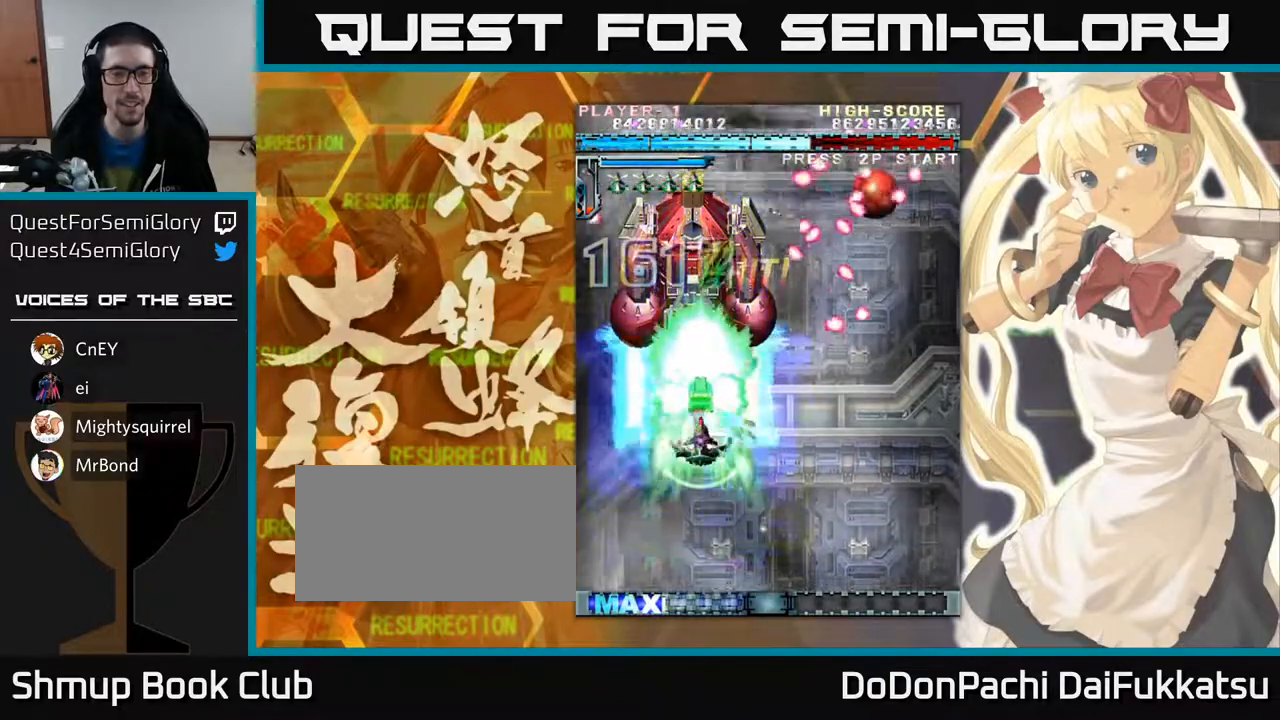
{"buttons": [], "left_stick": "center", "events": [[333, "left_stick", "down"], [450, "left_stick", "center"]]}
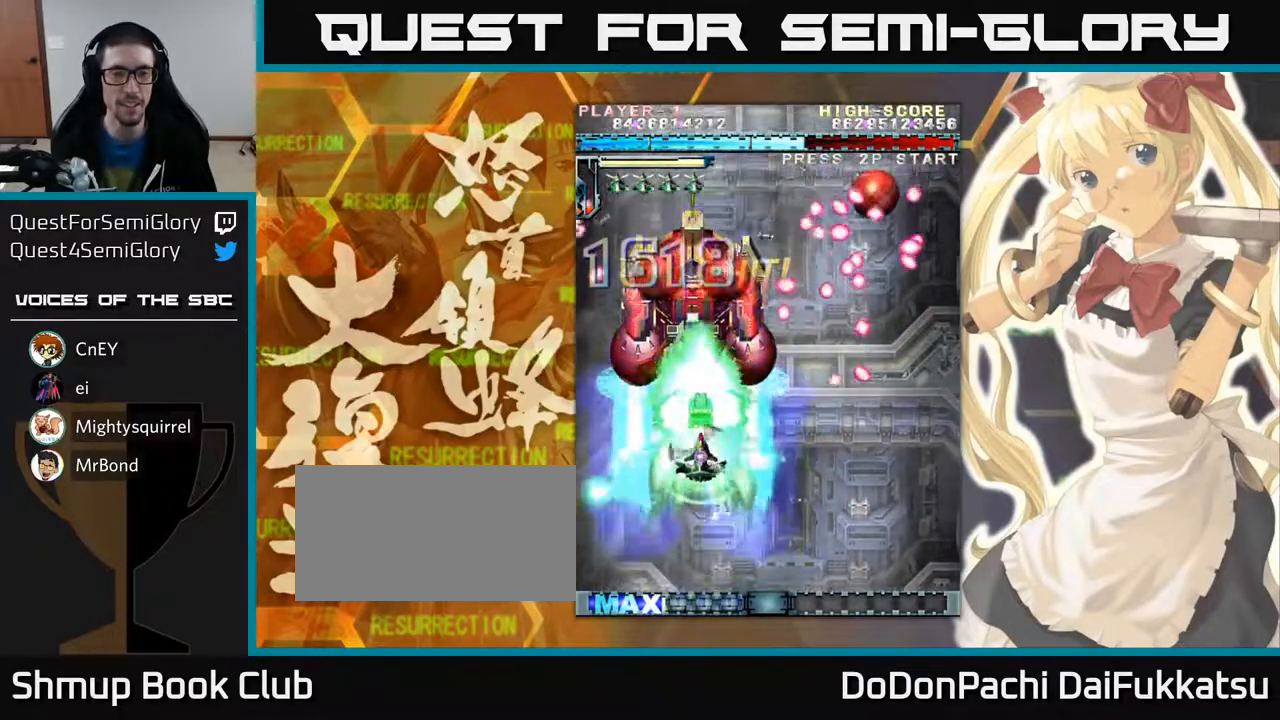
{"buttons": [], "left_stick": "down", "events": [[83, "left_stick", "down"], [133, "left_stick", "down-right"], [283, "left_stick", "center"], [450, "left_stick", "down"]]}
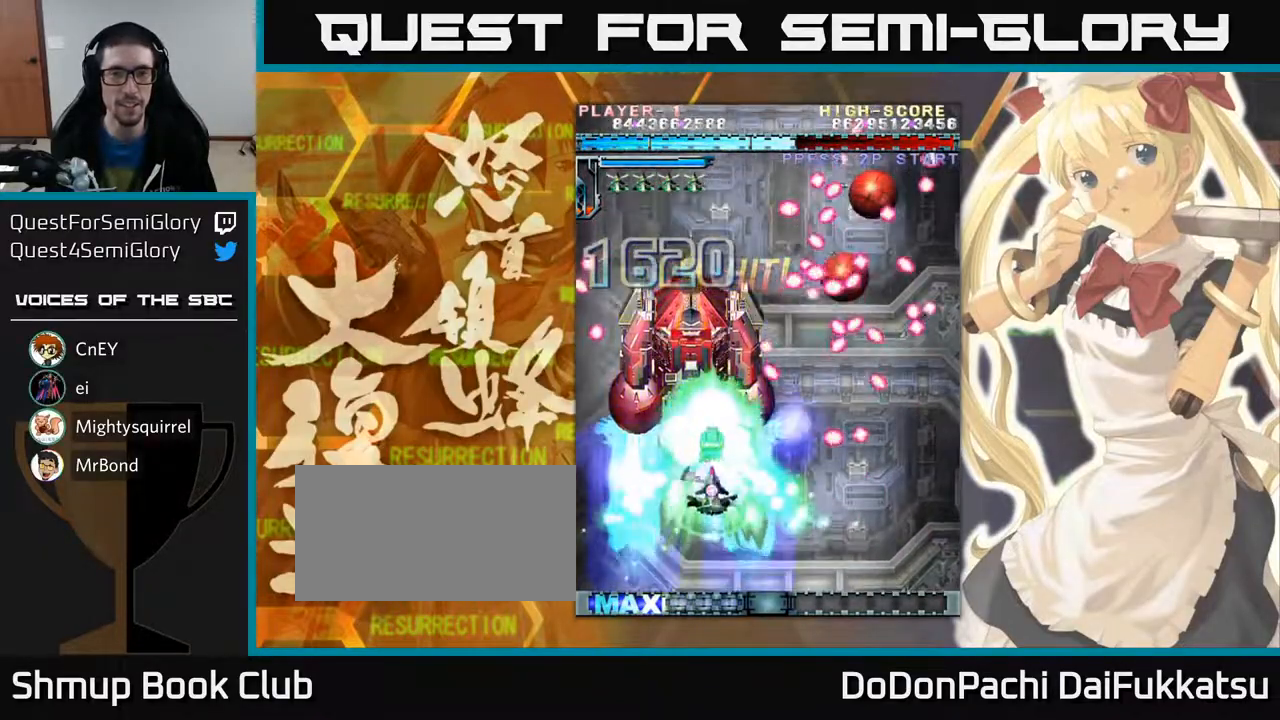
{"buttons": [], "left_stick": "down", "events": [[50, "left_stick", "center"], [133, "left_stick", "down"], [233, "left_stick", "center"], [317, "left_stick", "down"], [400, "left_stick", "center"], [450, "left_stick", "down"]]}
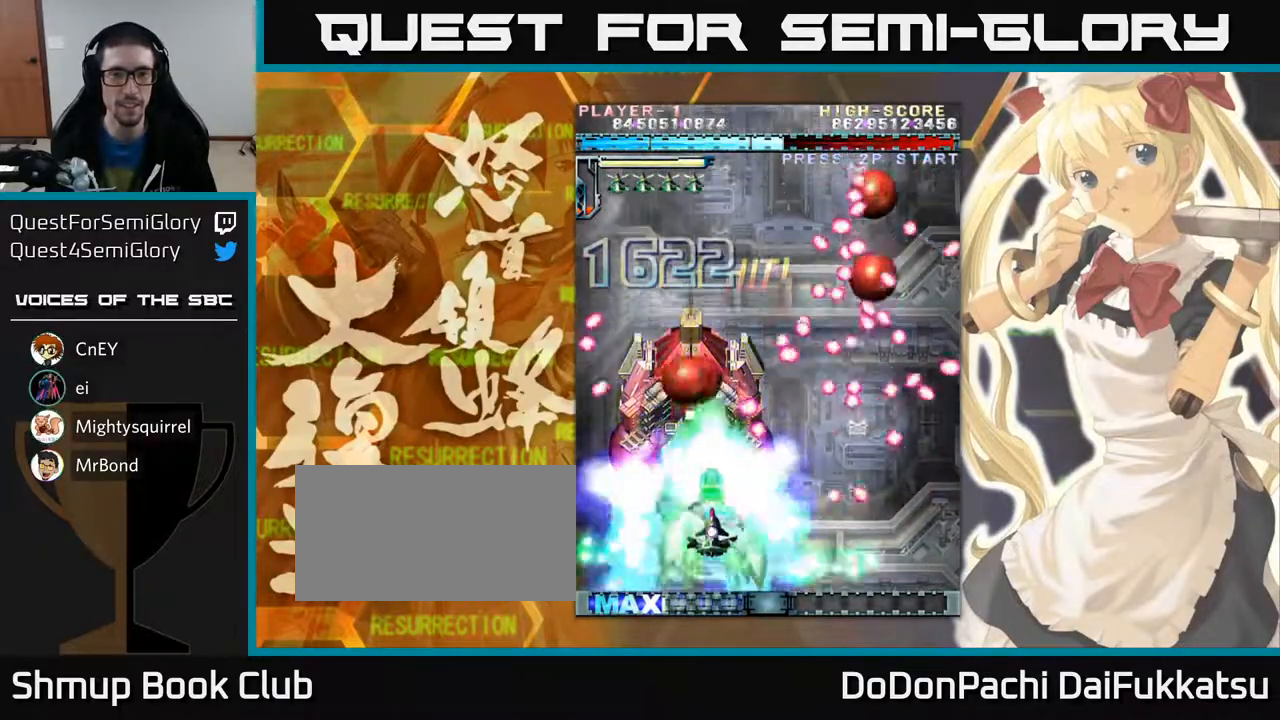
{"buttons": [], "left_stick": "down-right", "events": [[383, "left_stick", "center"], [500, "left_stick", "down-right"]]}
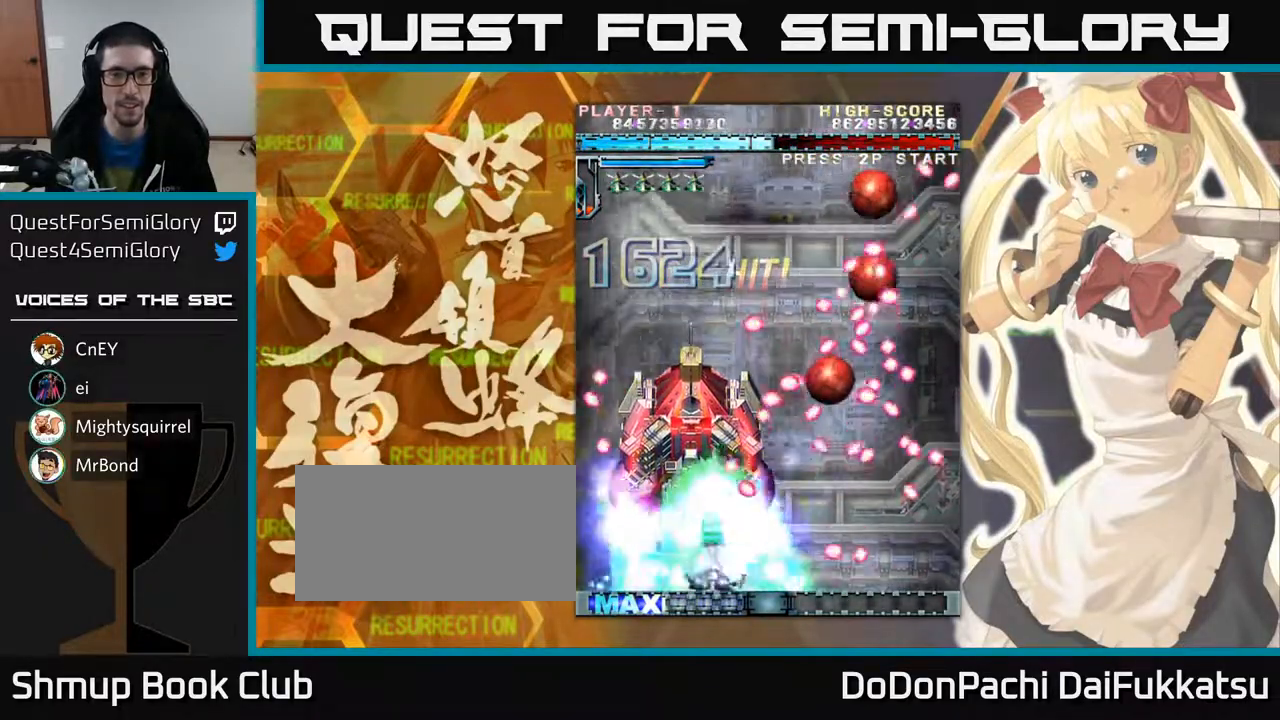
{"buttons": [], "left_stick": "down-left", "events": [[167, "left_stick", "left"], [267, "left_stick", "down-left"]]}
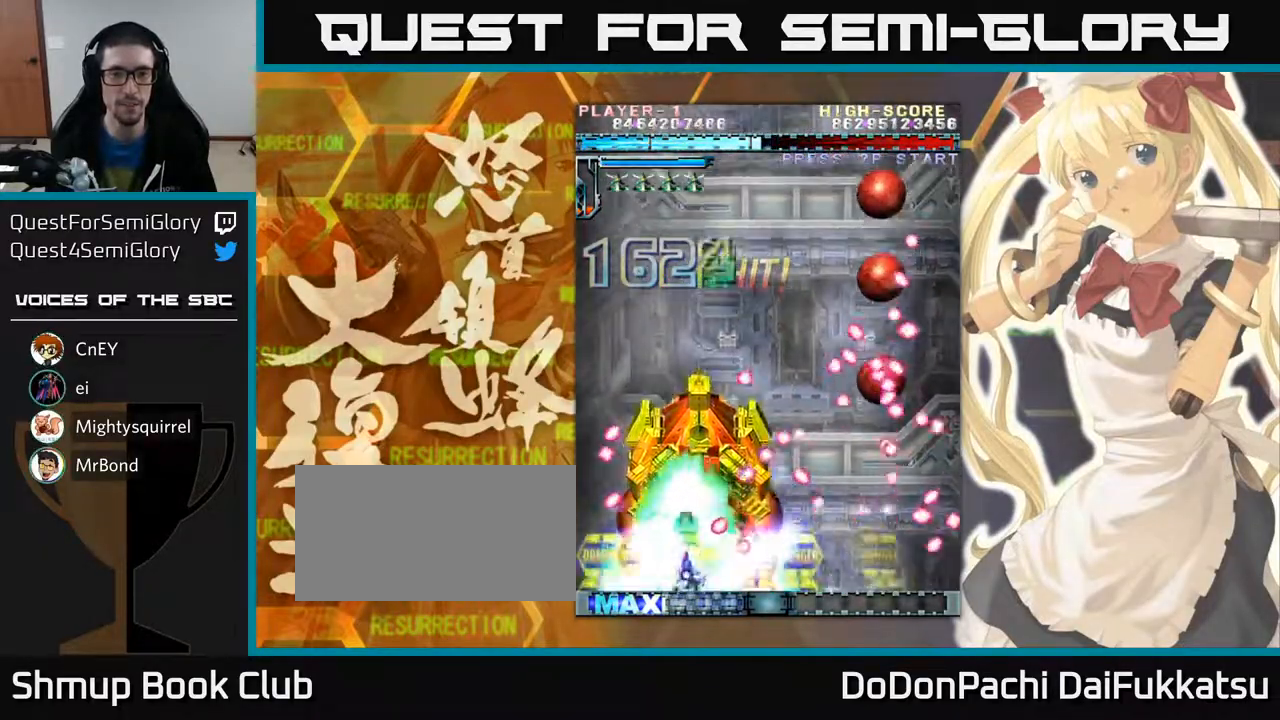
{"buttons": [], "left_stick": "center", "events": [[67, "left_stick", "center"], [117, "left_stick", "left"], [217, "left_stick", "center"]]}
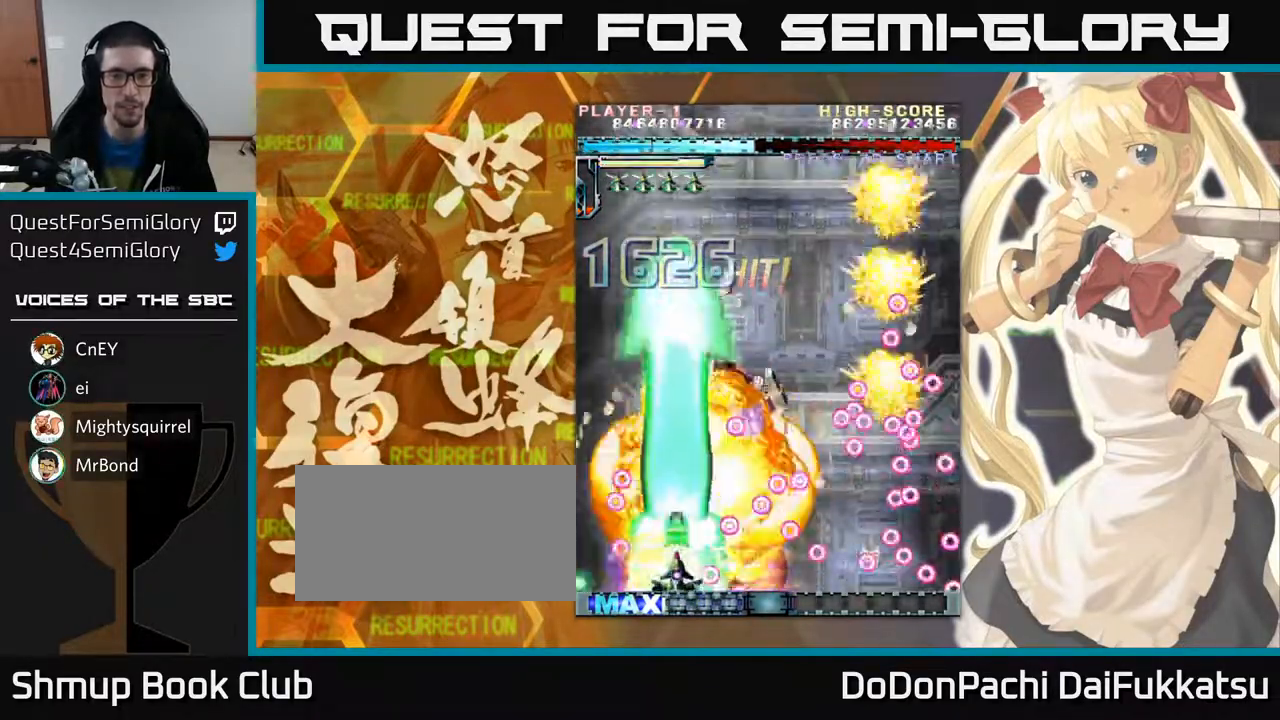
{"buttons": [], "left_stick": "up", "events": [[367, "left_stick", "up"]]}
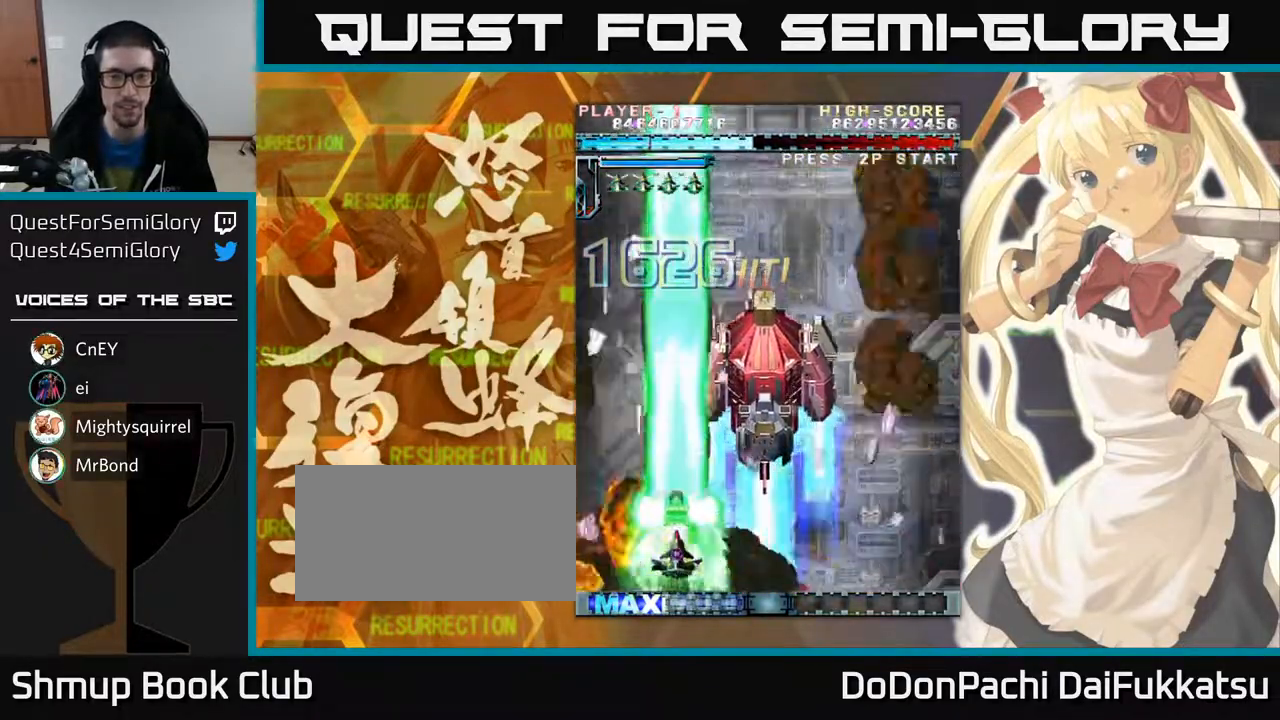
{"buttons": [], "left_stick": "right", "events": [[17, "left_stick", "right"], [217, "left_stick", "up-right"], [500, "left_stick", "right"]]}
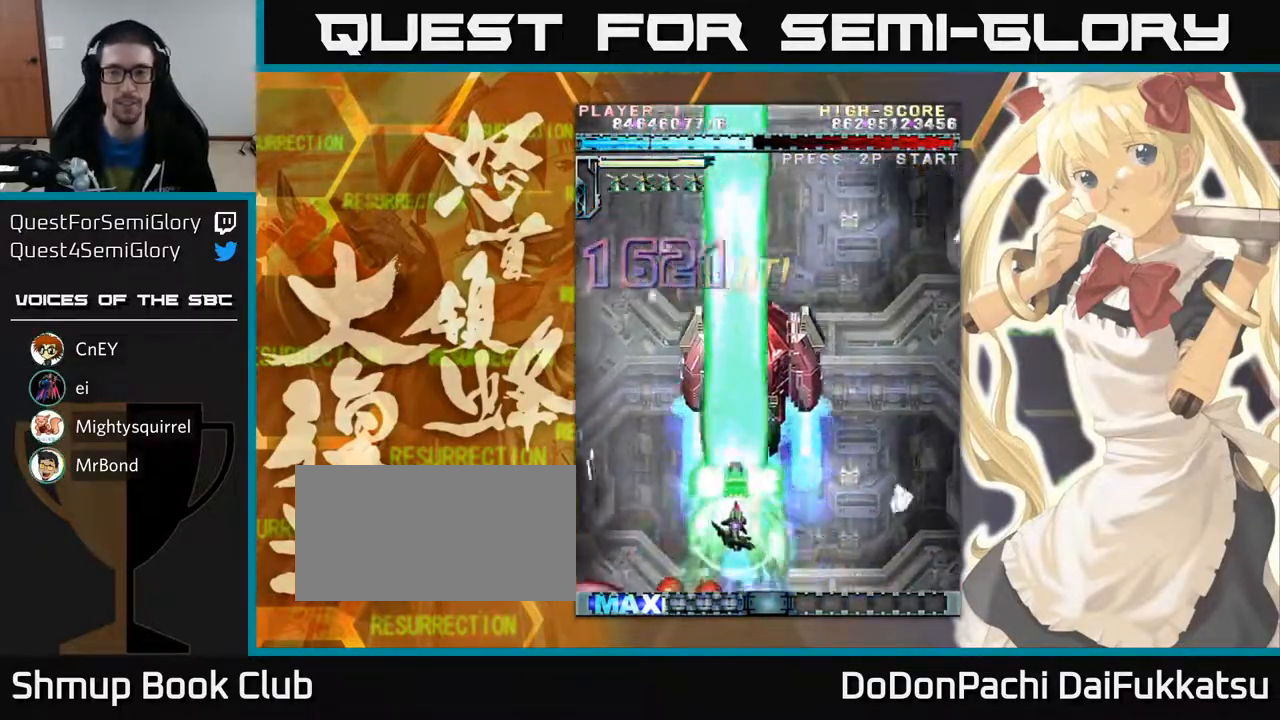
{"buttons": [], "left_stick": "center", "events": [[50, "left_stick", "up-right"], [117, "left_stick", "center"], [417, "left_stick", "up"], [500, "left_stick", "center"]]}
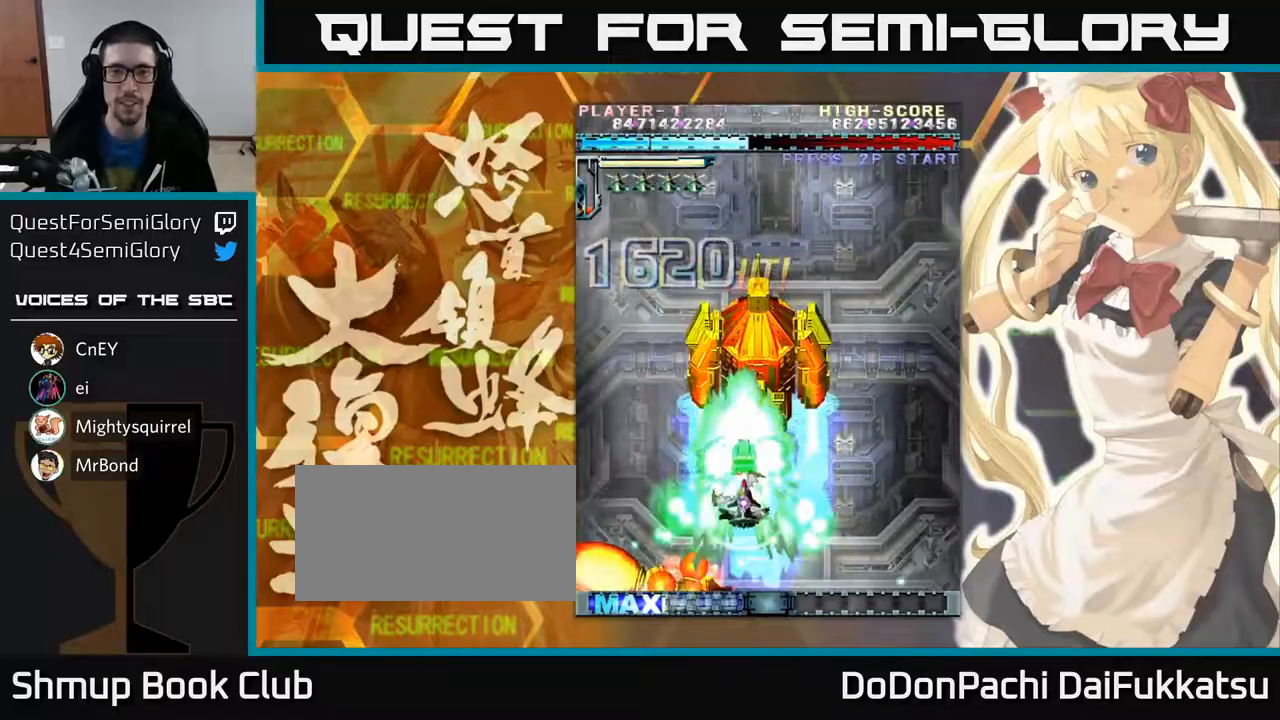
{"buttons": [], "left_stick": "right", "events": [[500, "left_stick", "right"]]}
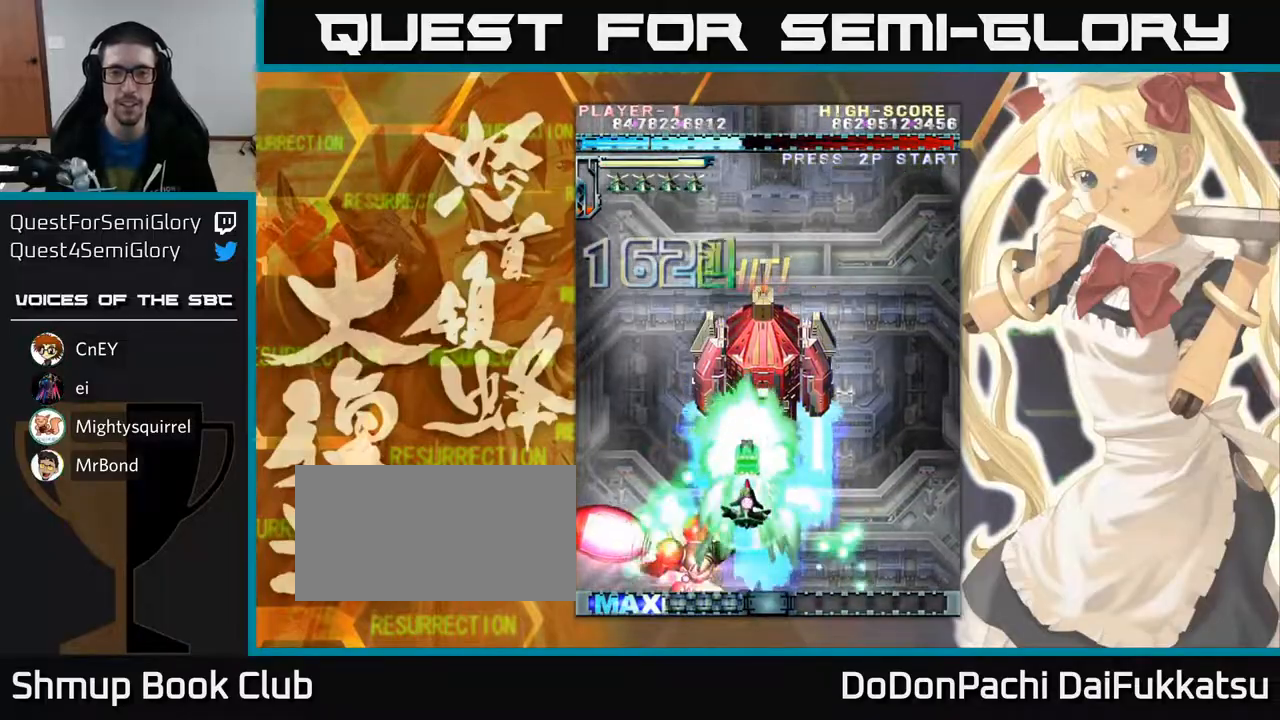
{"buttons": [], "left_stick": "center", "events": [[150, "left_stick", "center"], [267, "left_stick", "right"], [417, "left_stick", "center"]]}
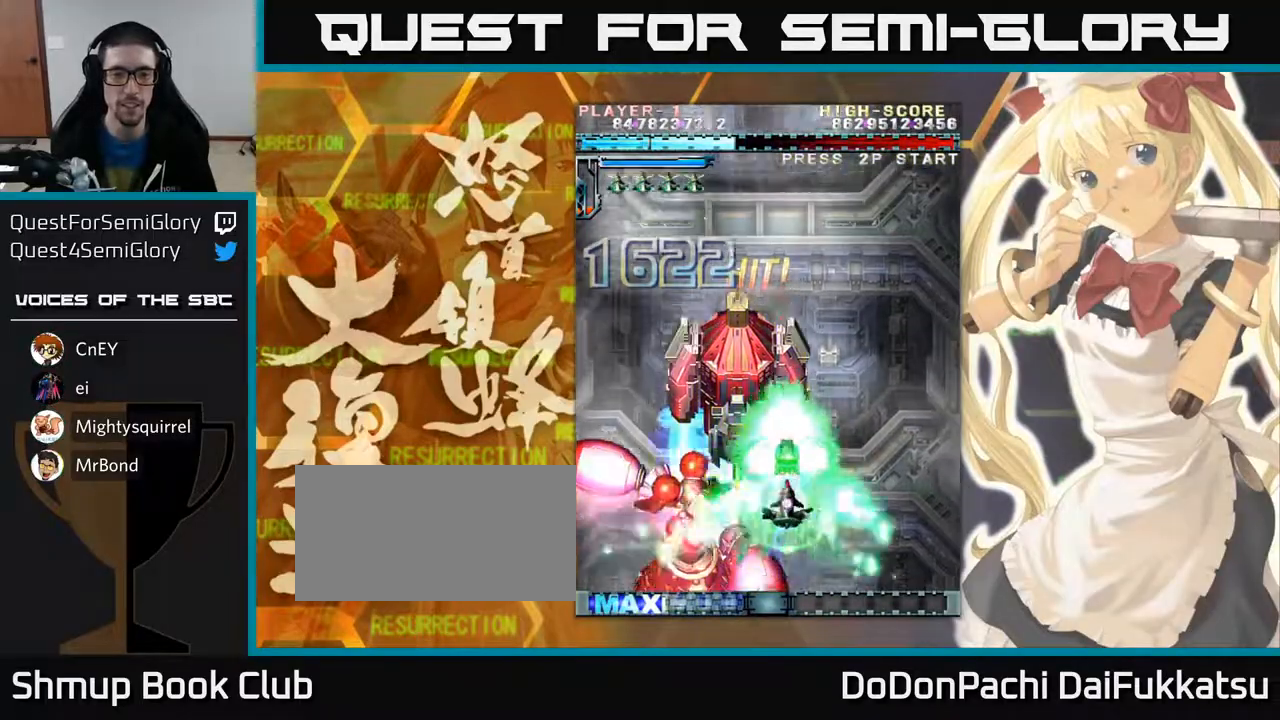
{"buttons": [], "left_stick": "down", "events": [[100, "left_stick", "right"], [350, "left_stick", "down"]]}
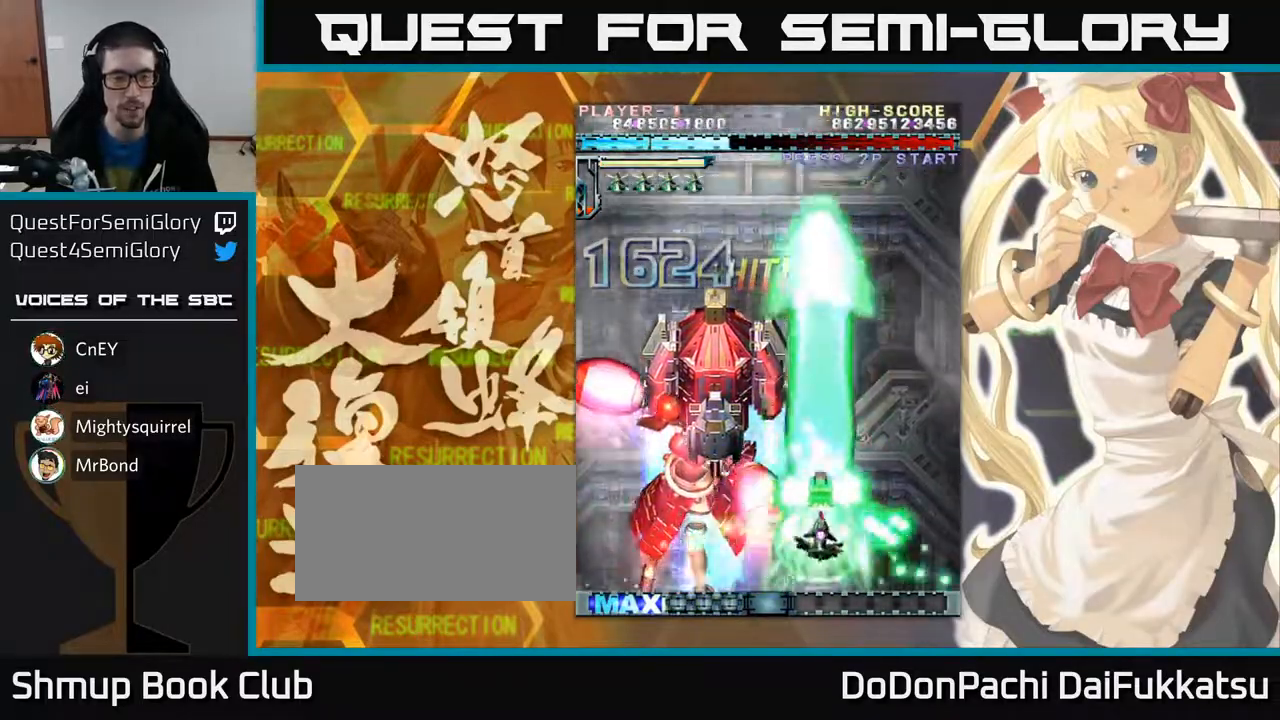
{"buttons": [], "left_stick": "up-left", "events": [[150, "left_stick", "left"], [383, "left_stick", "up-left"]]}
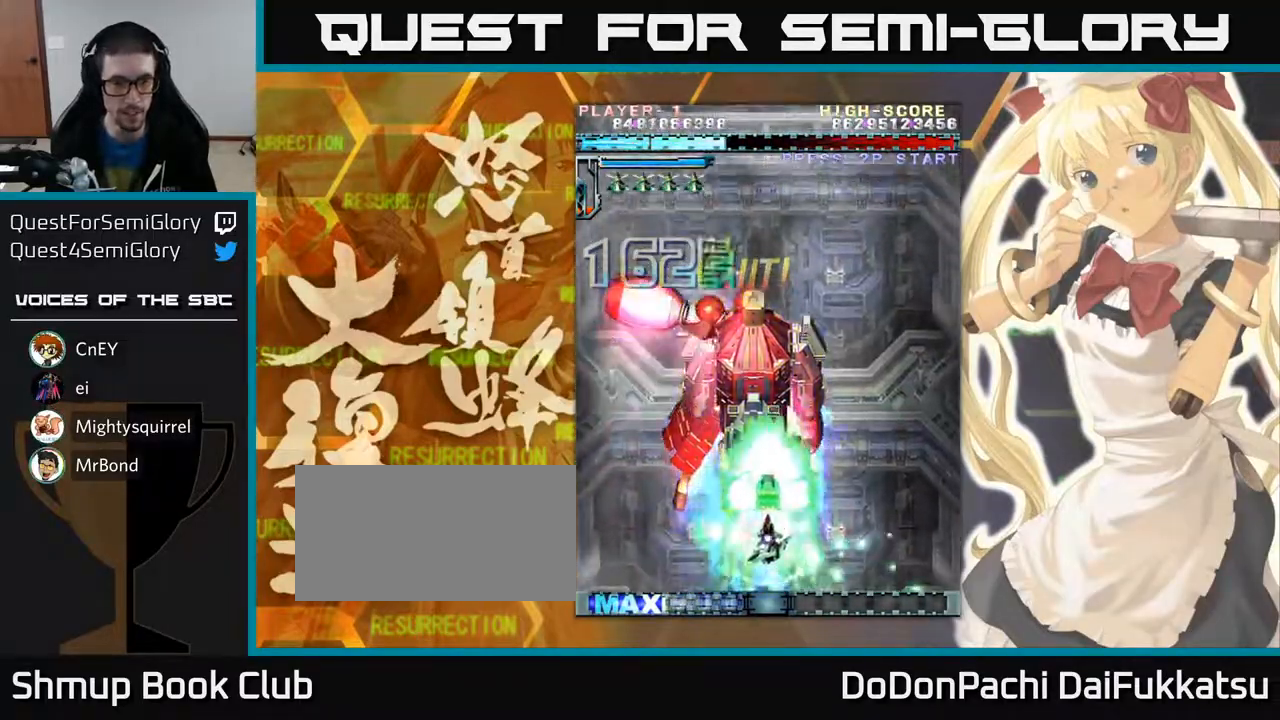
{"buttons": [], "left_stick": "center", "events": [[67, "left_stick", "center"]]}
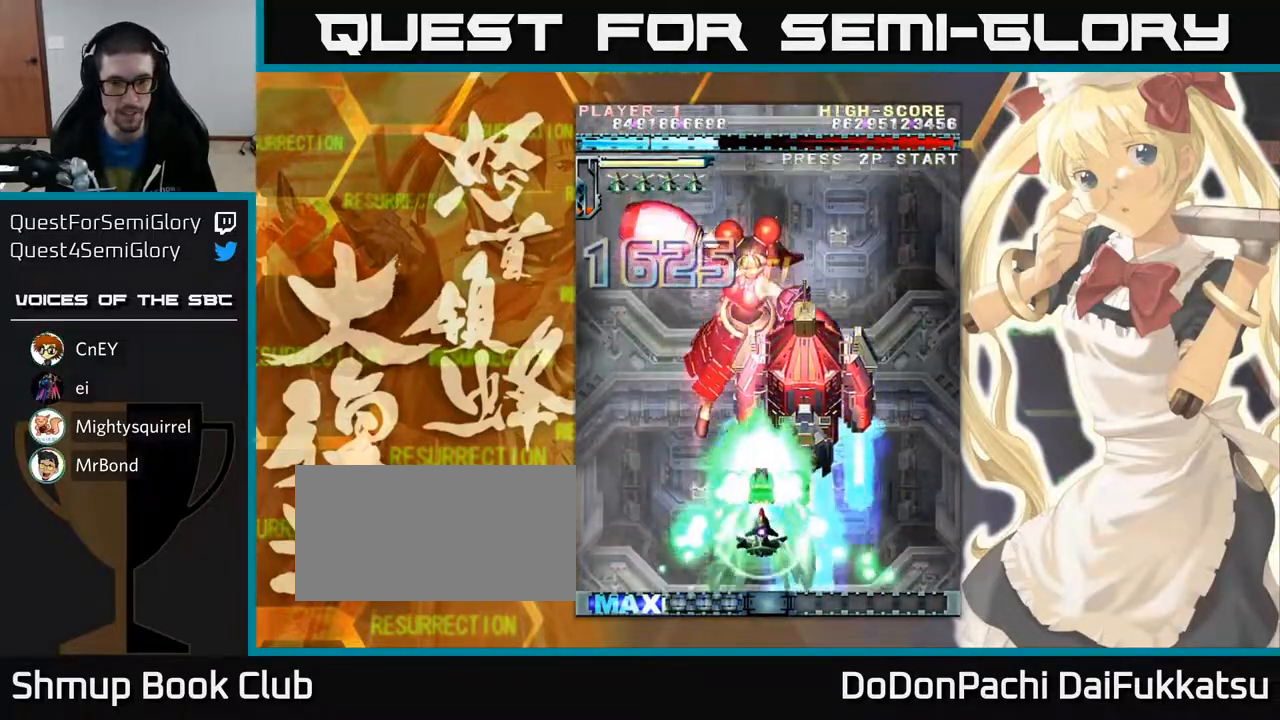
{"buttons": [], "left_stick": "center", "events": [[300, "left_stick", "right"], [400, "left_stick", "center"]]}
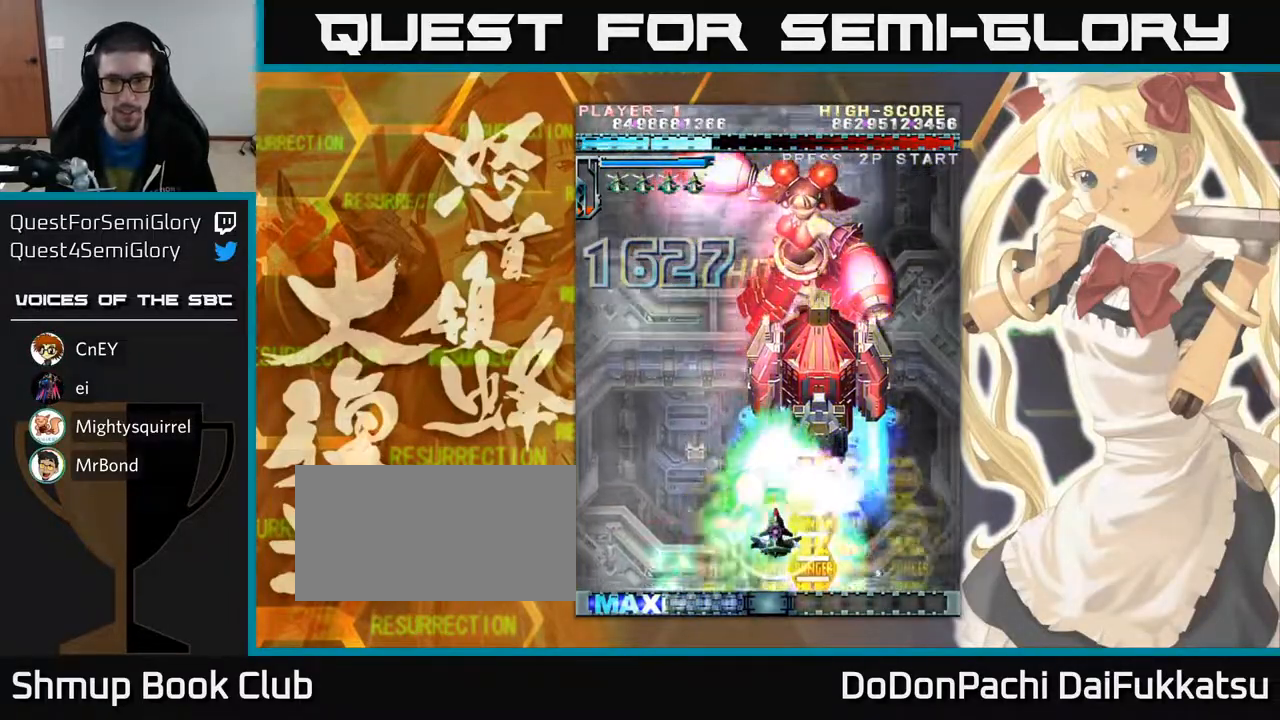
{"buttons": [], "left_stick": "up", "events": [[283, "left_stick", "up-left"], [400, "left_stick", "up"]]}